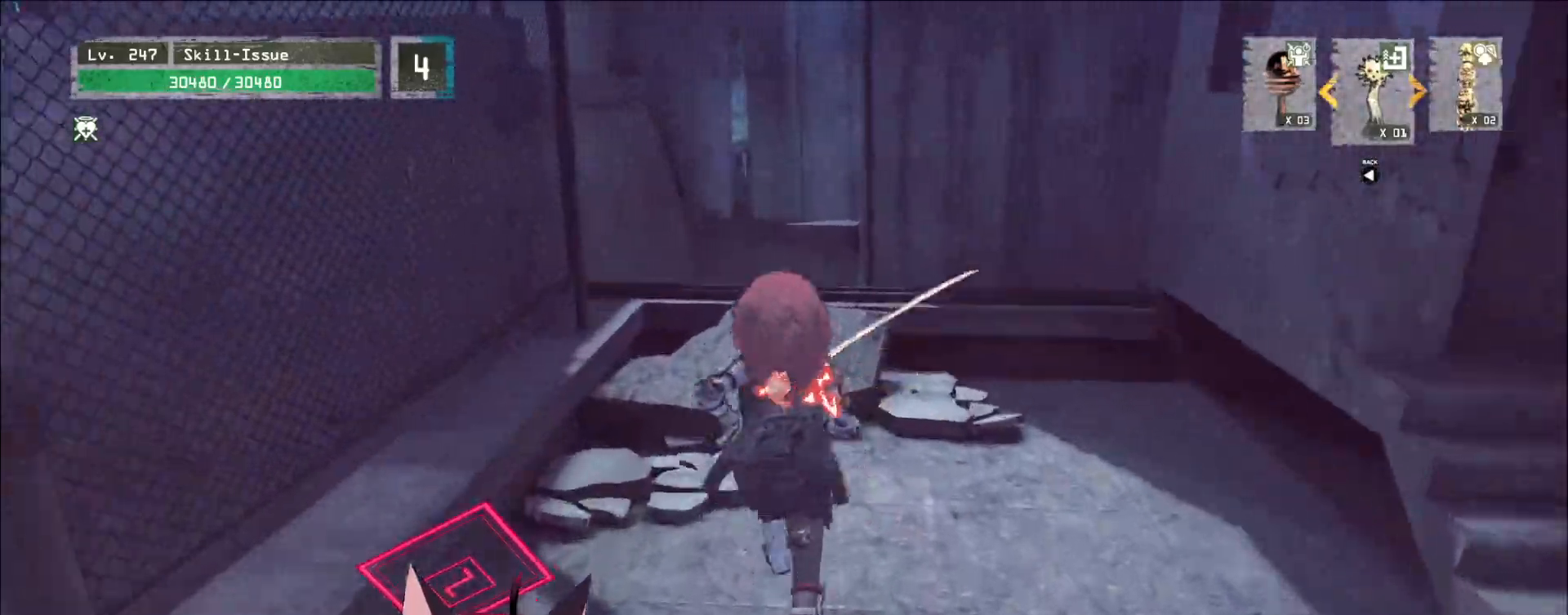
Gameplay with keyboard and mouse; each line is a JSON object with the keys and mouse buttons held at the frame after it. "events" lists presses ("down") and releases ("up") of "1", "2", "3", "4", "5", "a", "alt", "b", "c", "ctrl", "d", "e", "f", "g", "q", "r", "s", "shift", "space", "t", "tab", "v", "w", "x", "z", "mouse_left", "mouse_wheel", "mouse_right", "mouse_mb4" and "mouse_mb5" between this image and that frame as [ms after this image, input, new state], when the widget could be followed in between. "mouse_left", "mouse_wheel", "mouse_right", "mouse_mb4", "mouse_mb5" = the "left", "wheel", "right", "mb4", "mb5" buttons of the "mouse" list. No other keys are recorded. "wheel" means that the mouse wheel is clicked or scrolled. Not read: mouse_move.
{"keys": ["space", "w"], "mouse": [], "events": [[450, "space", "down"]]}
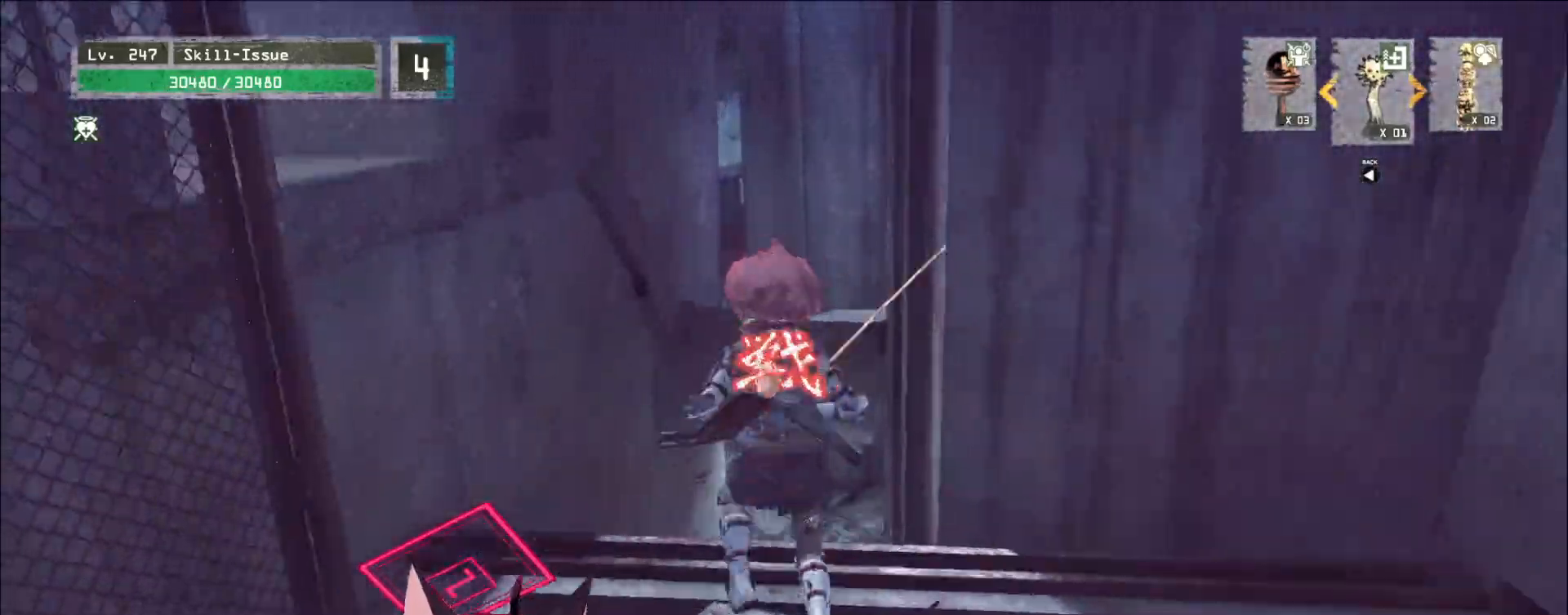
{"keys": ["w"], "mouse": [], "events": [[67, "space", "up"]]}
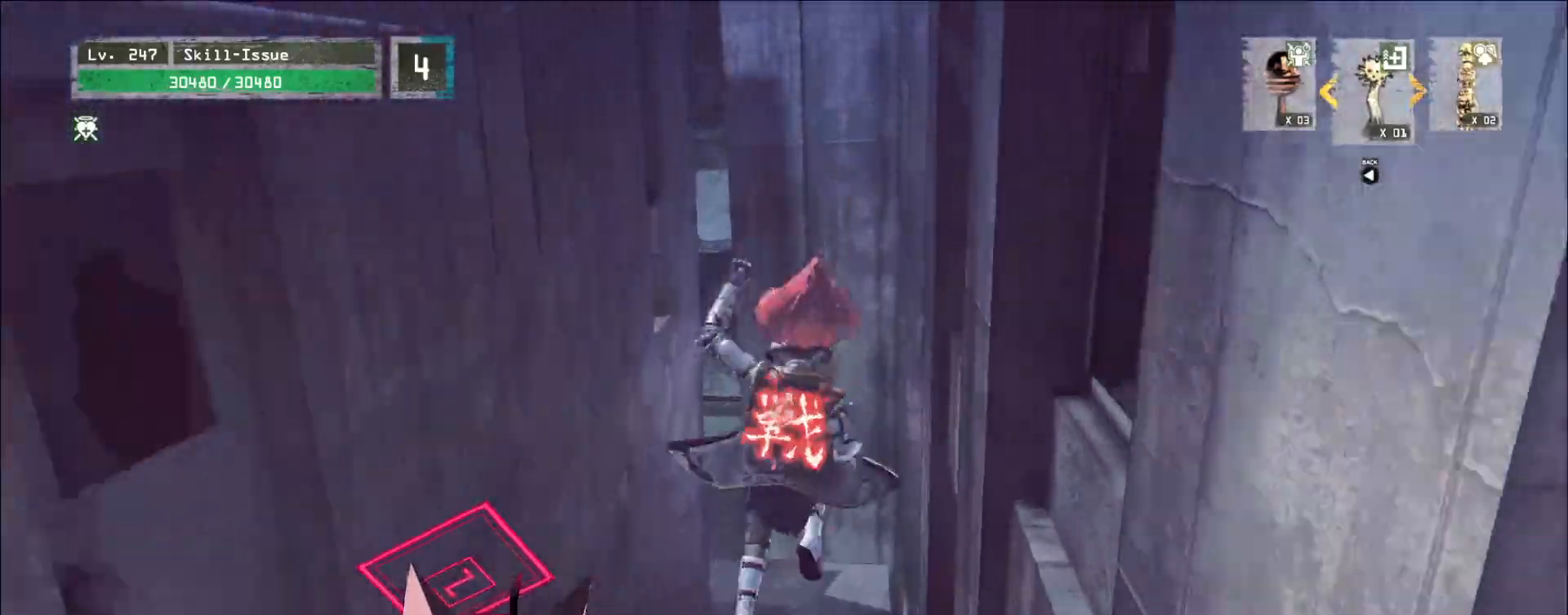
{"keys": ["w"], "mouse": [], "events": []}
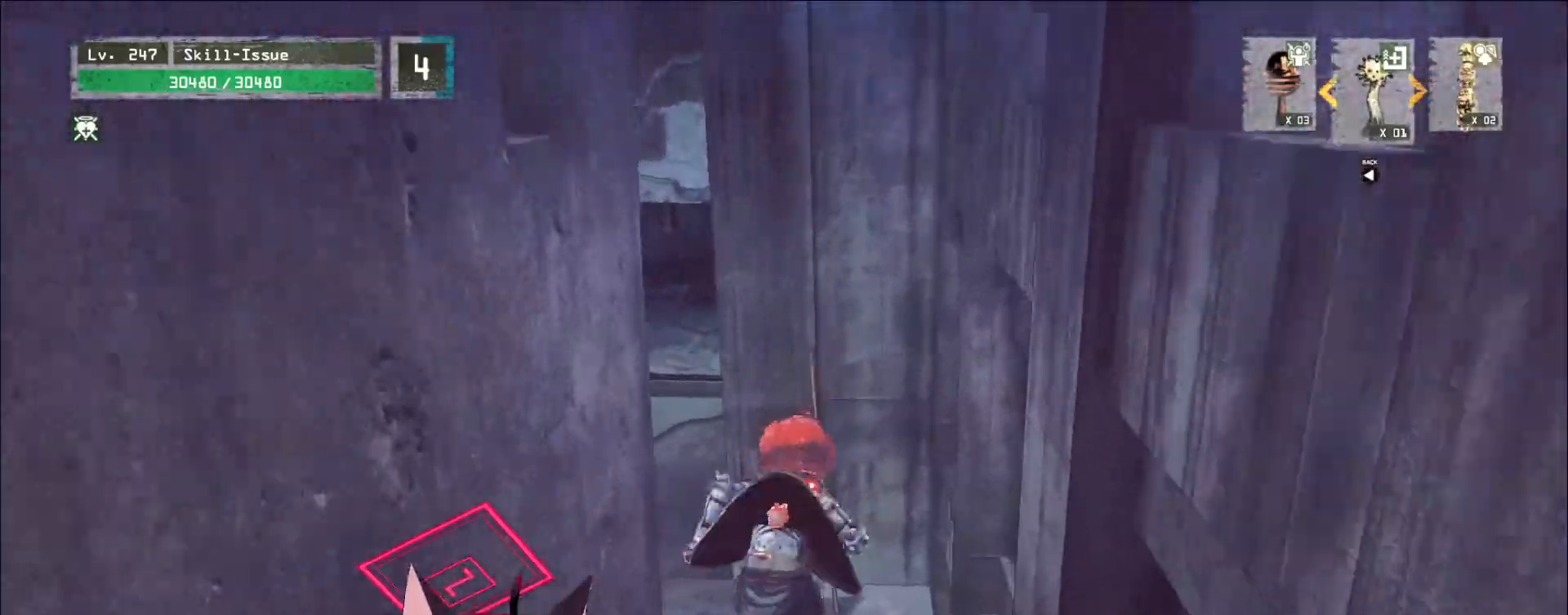
{"keys": ["space", "w"], "mouse": [], "events": [[467, "space", "down"]]}
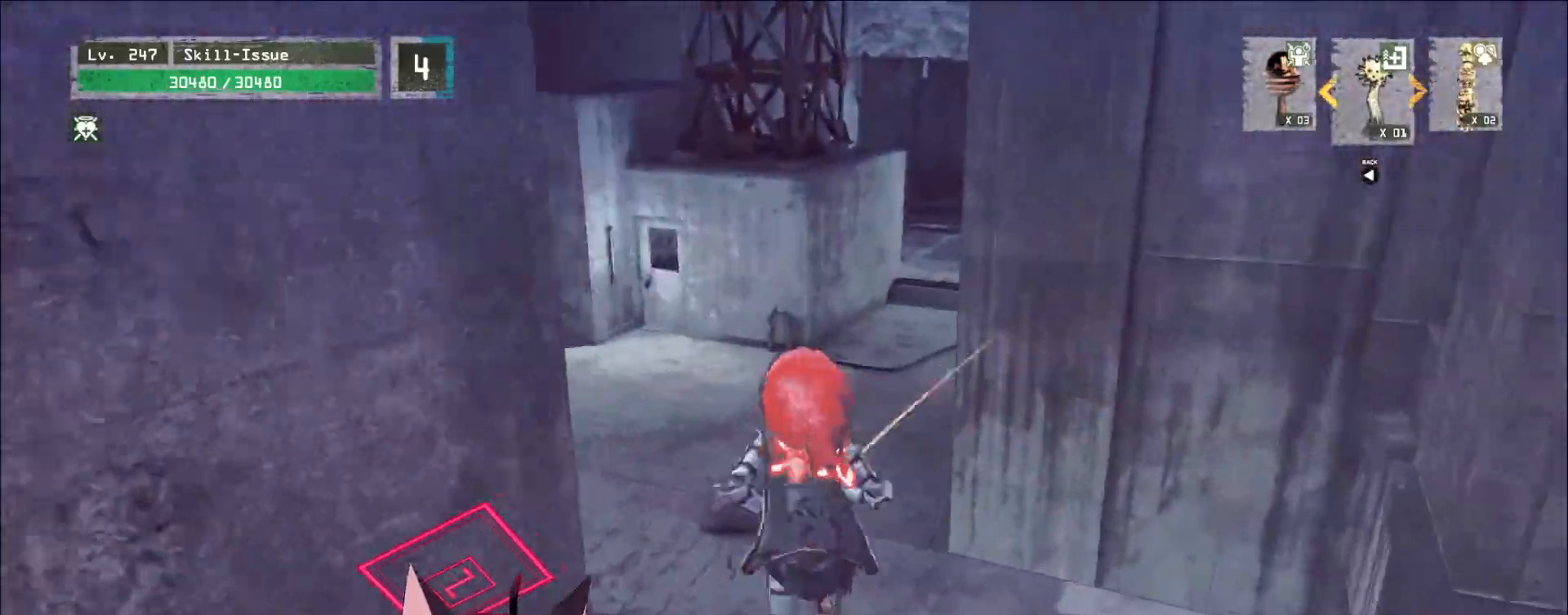
{"keys": ["w"], "mouse": [], "events": [[100, "space", "up"]]}
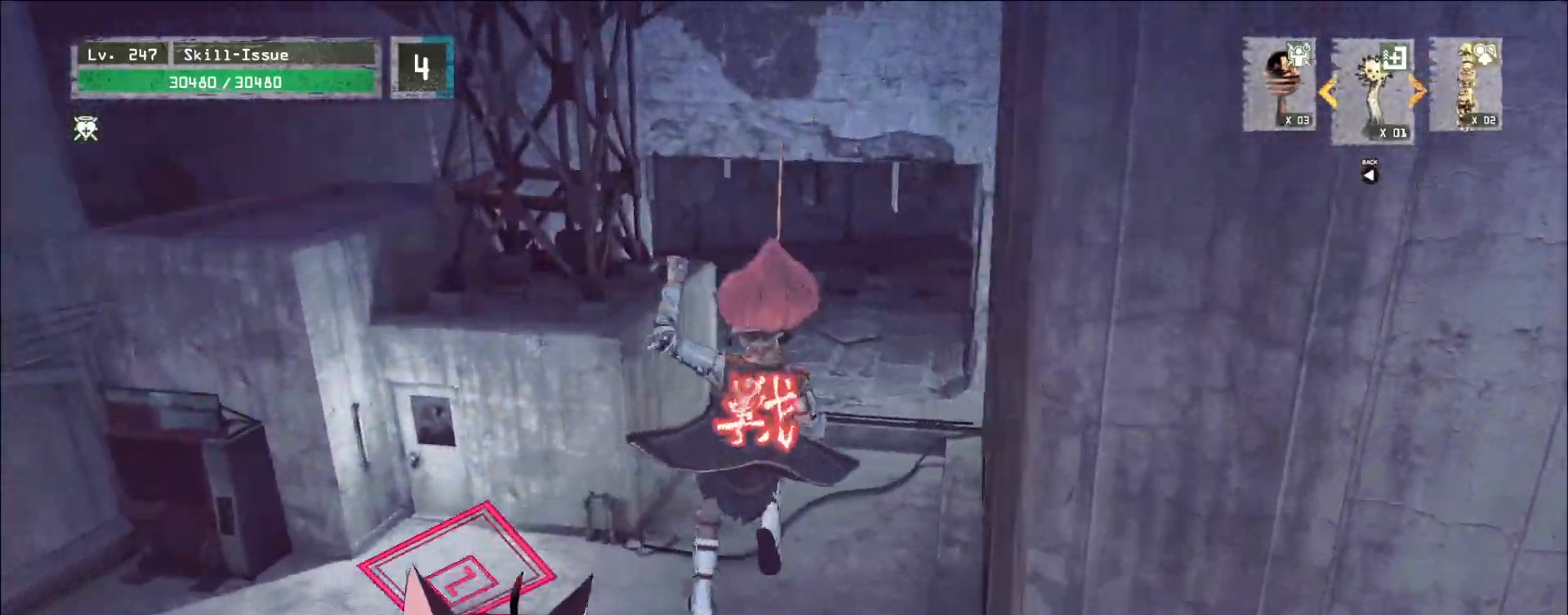
{"keys": ["w"], "mouse": [], "events": [[283, "4", "down"], [317, "5", "down"], [350, "e", "down"], [400, "5", "up"], [400, "e", "up"], [433, "4", "up"]]}
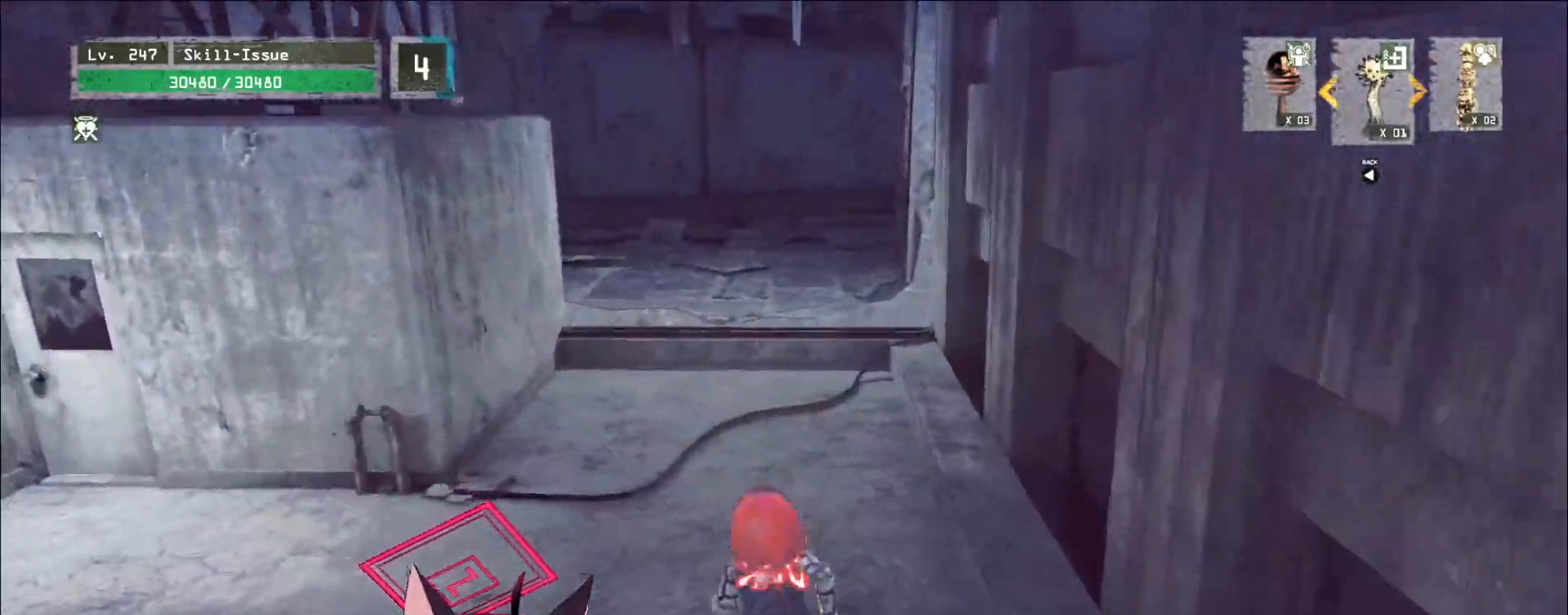
{"keys": ["space", "w"], "mouse": [], "events": [[483, "space", "down"]]}
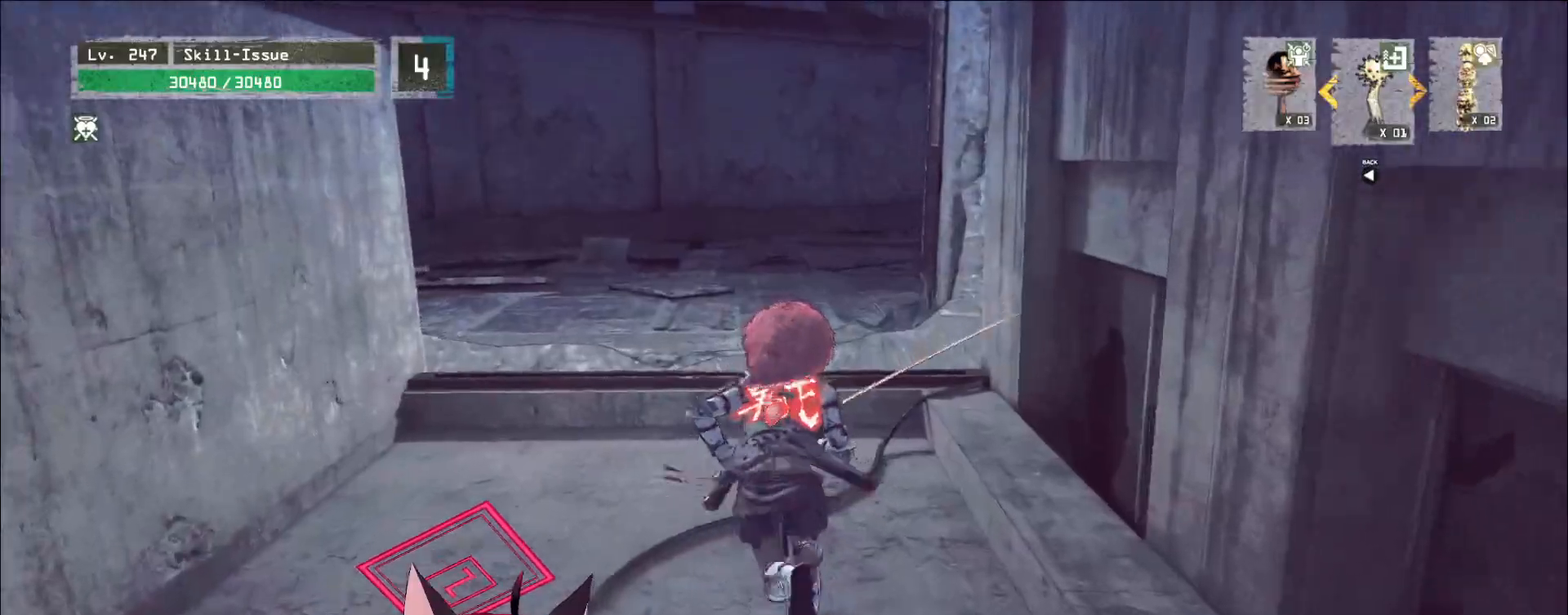
{"keys": ["w"], "mouse": [], "events": [[117, "space", "up"]]}
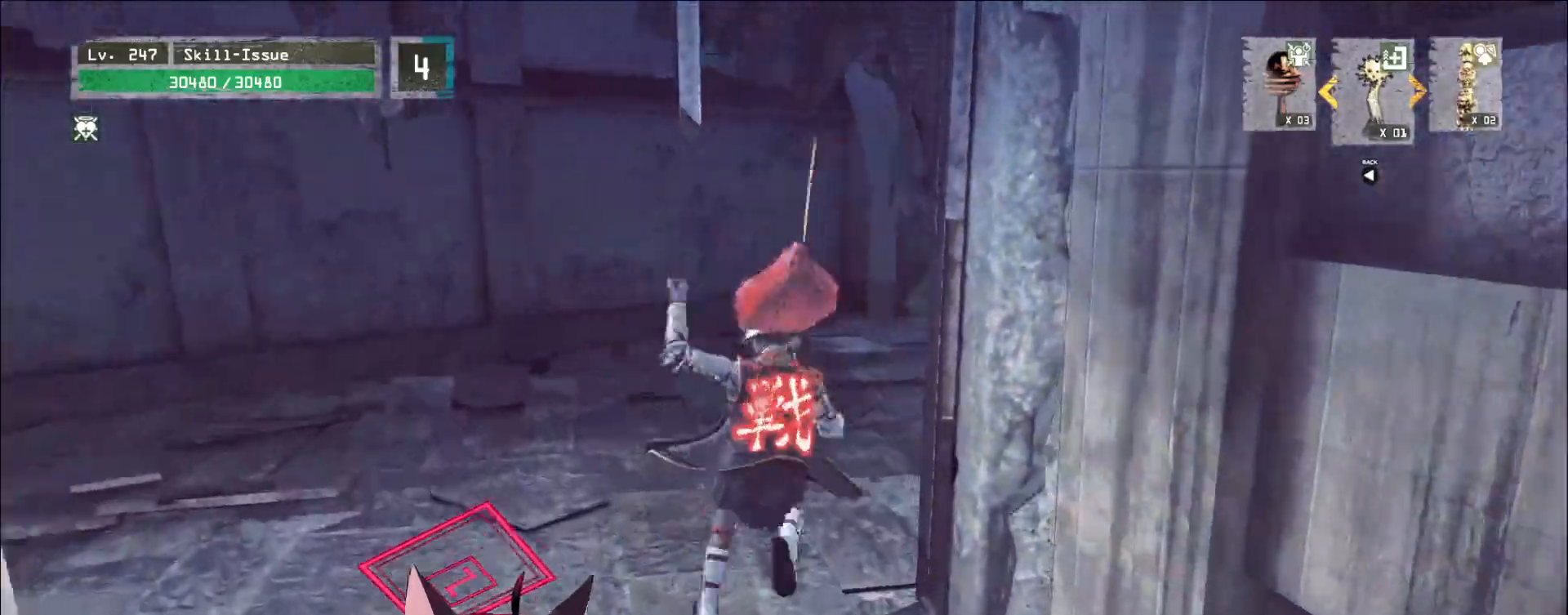
{"keys": ["r"], "mouse": [], "events": [[417, "w", "up"], [483, "r", "down"]]}
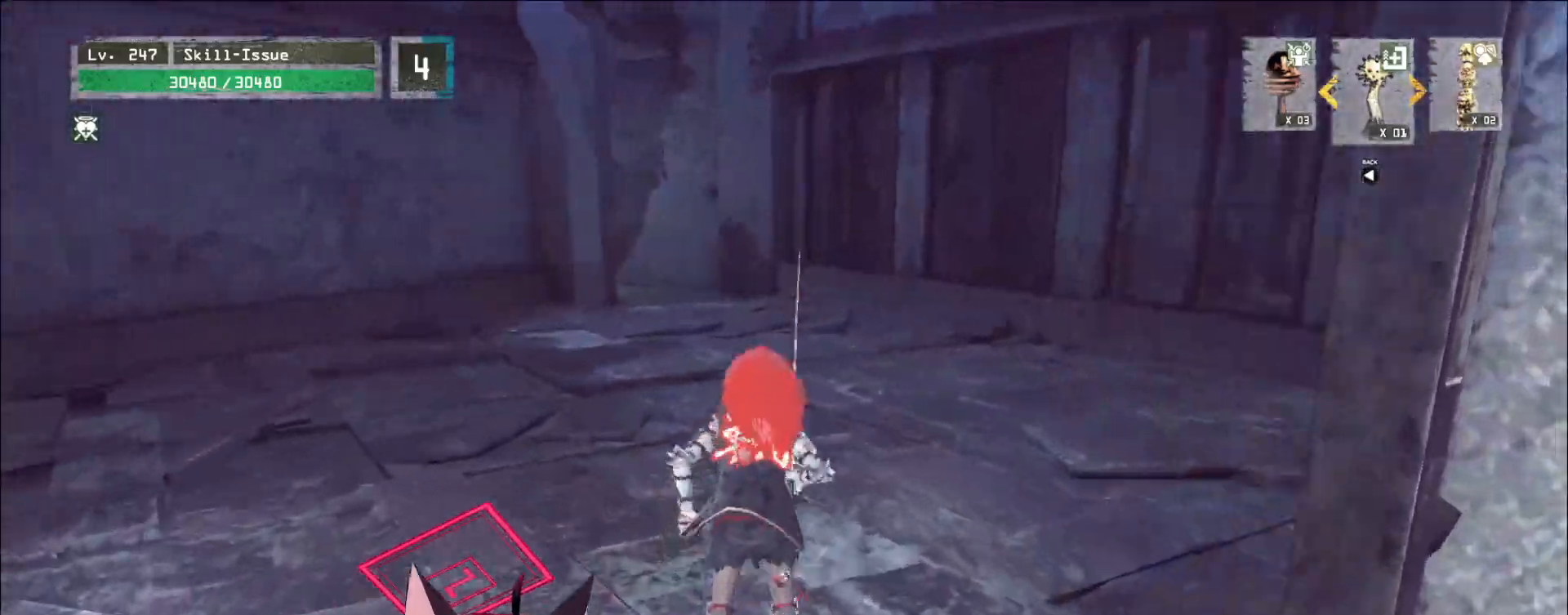
{"keys": ["w"], "mouse": []}
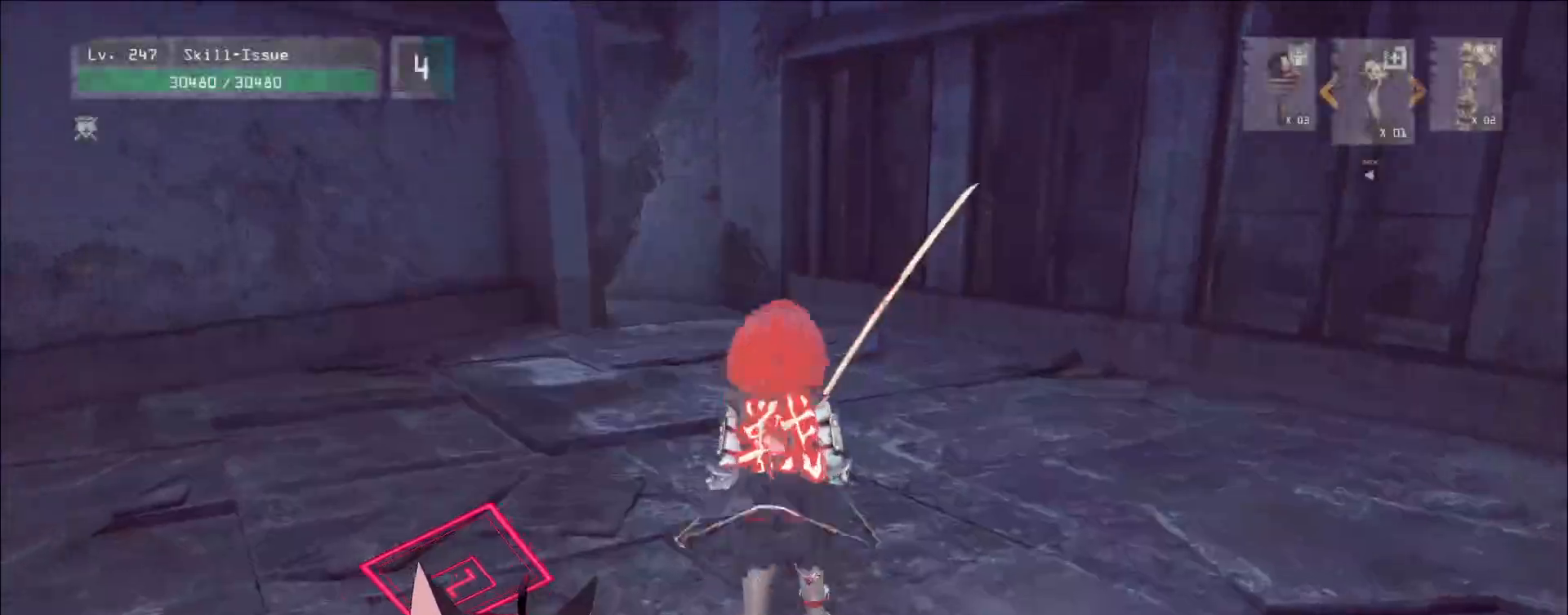
{"keys": ["w"], "mouse": [], "events": []}
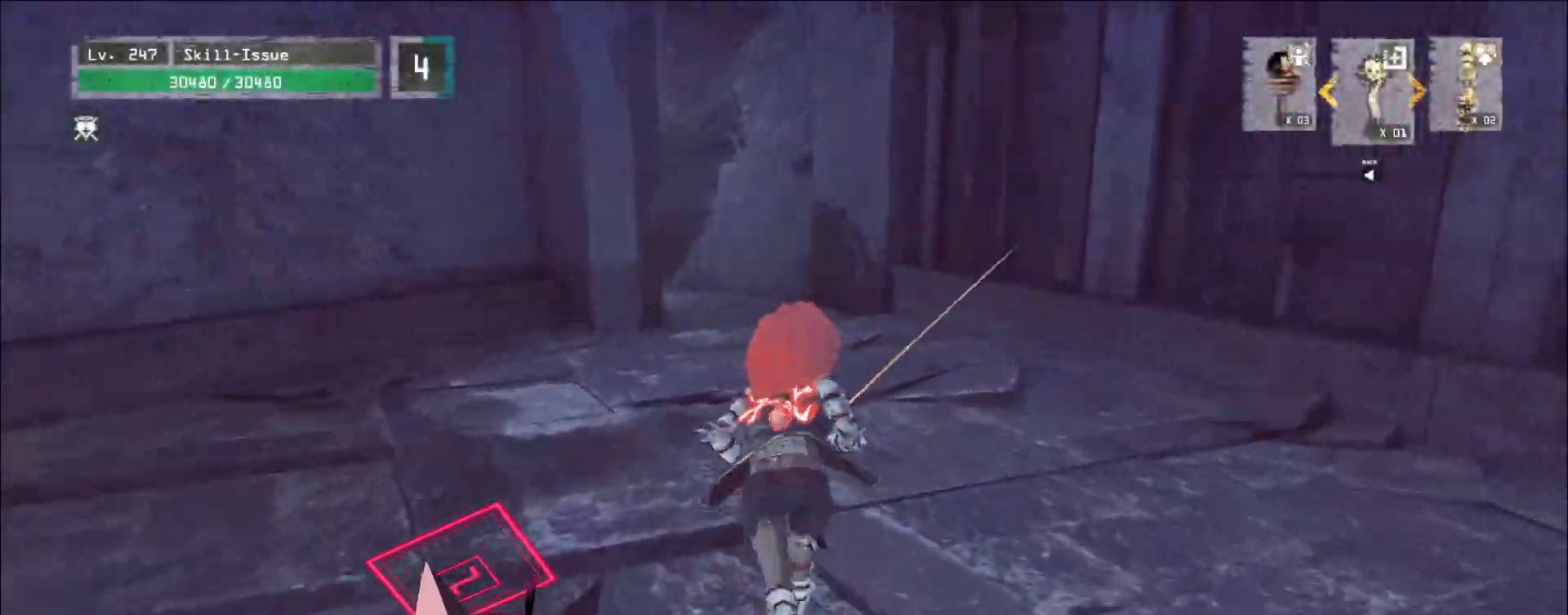
{"keys": ["w"], "mouse": [], "events": []}
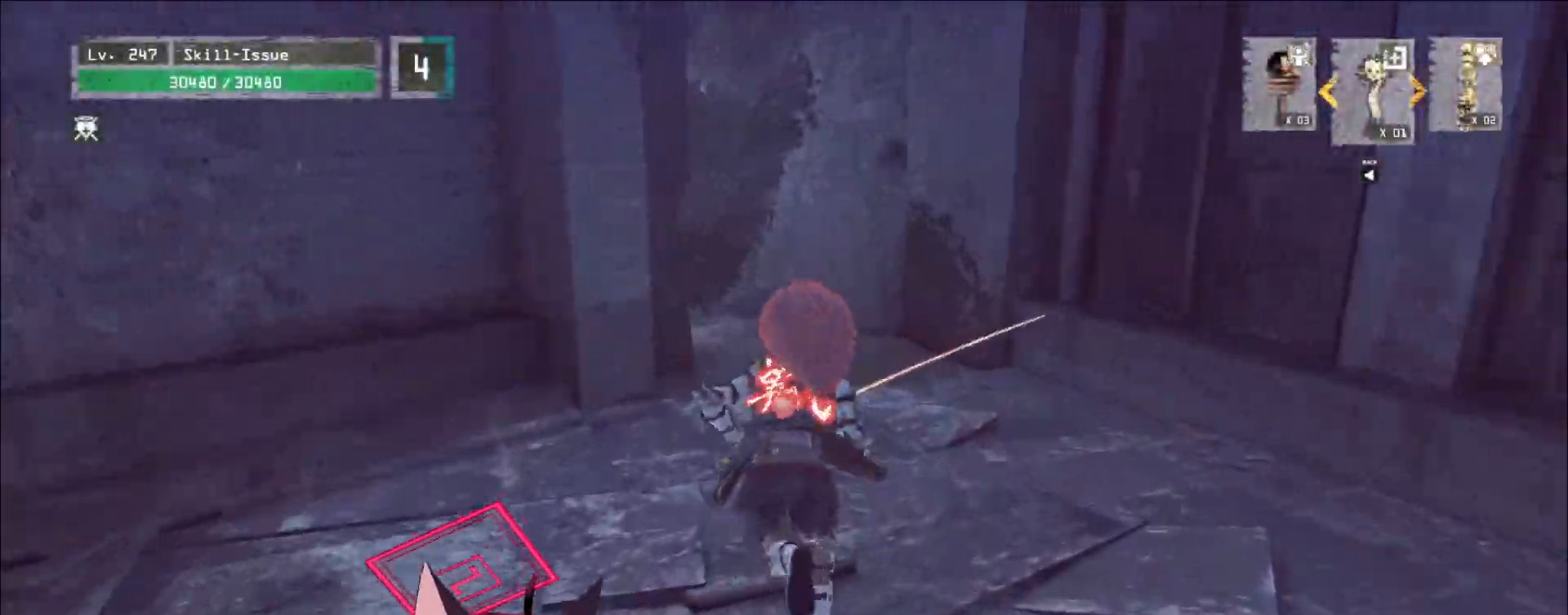
{"keys": ["w"], "mouse": [], "events": []}
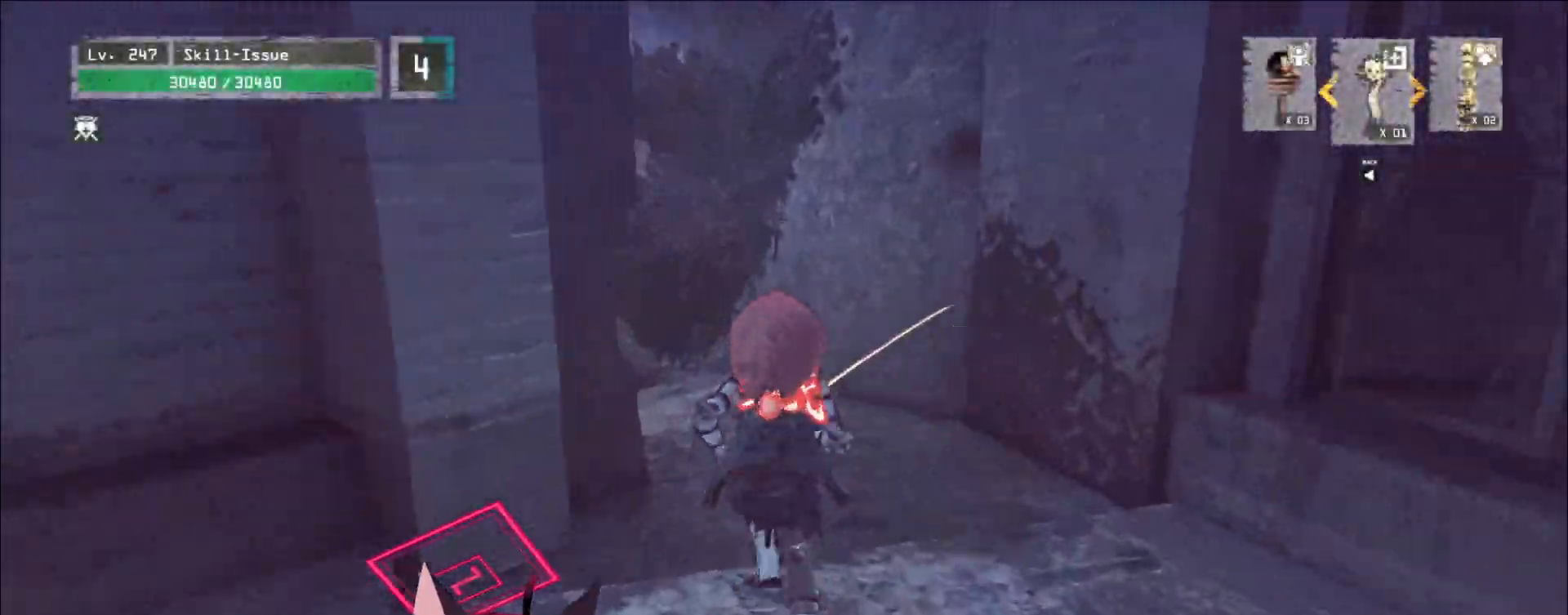
{"keys": ["space", "w"], "mouse": [], "events": [[483, "space", "down"]]}
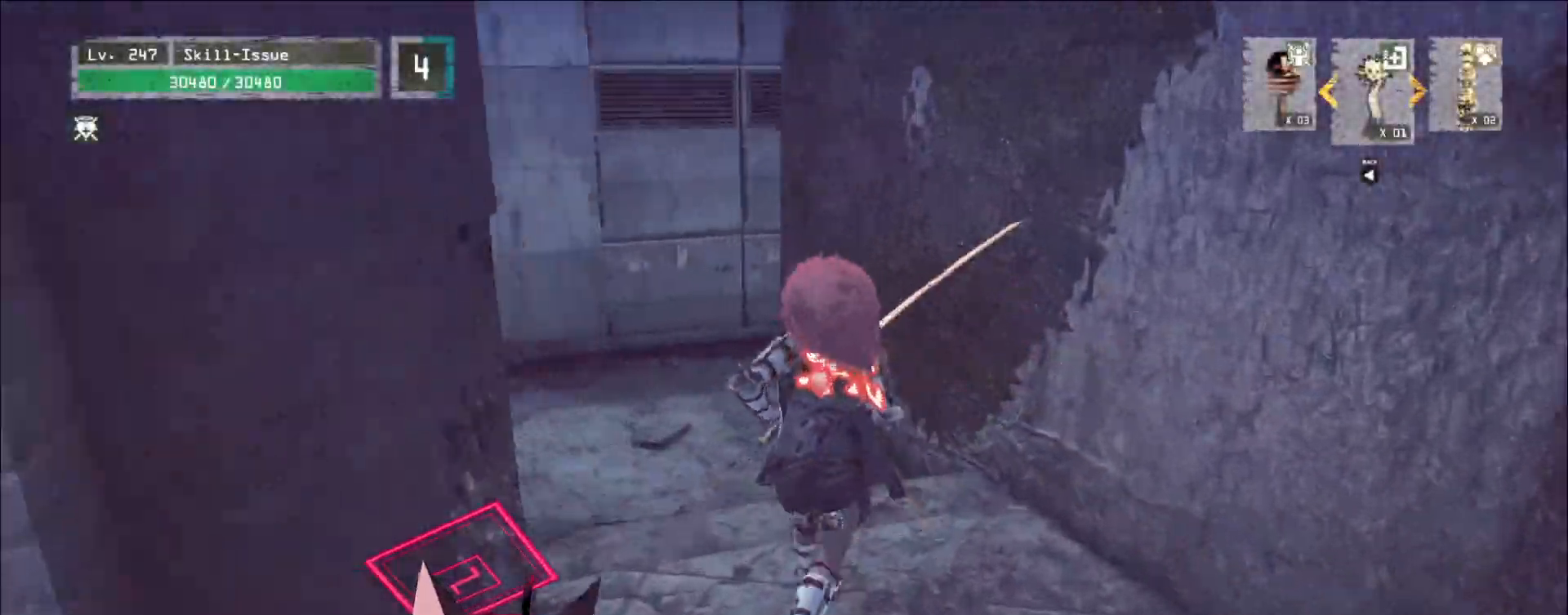
{"keys": ["a", "w"], "mouse": [], "events": [[100, "space", "up"], [167, "a", "down"]]}
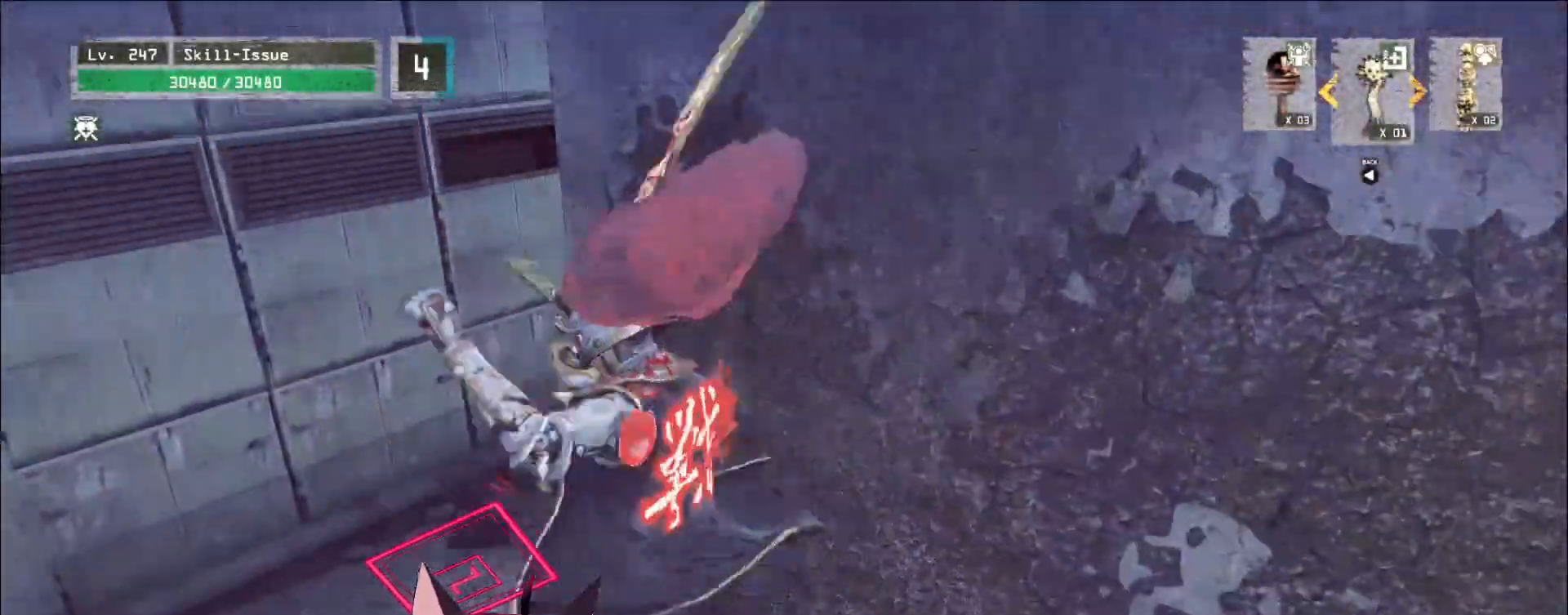
{"keys": ["w"], "mouse": []}
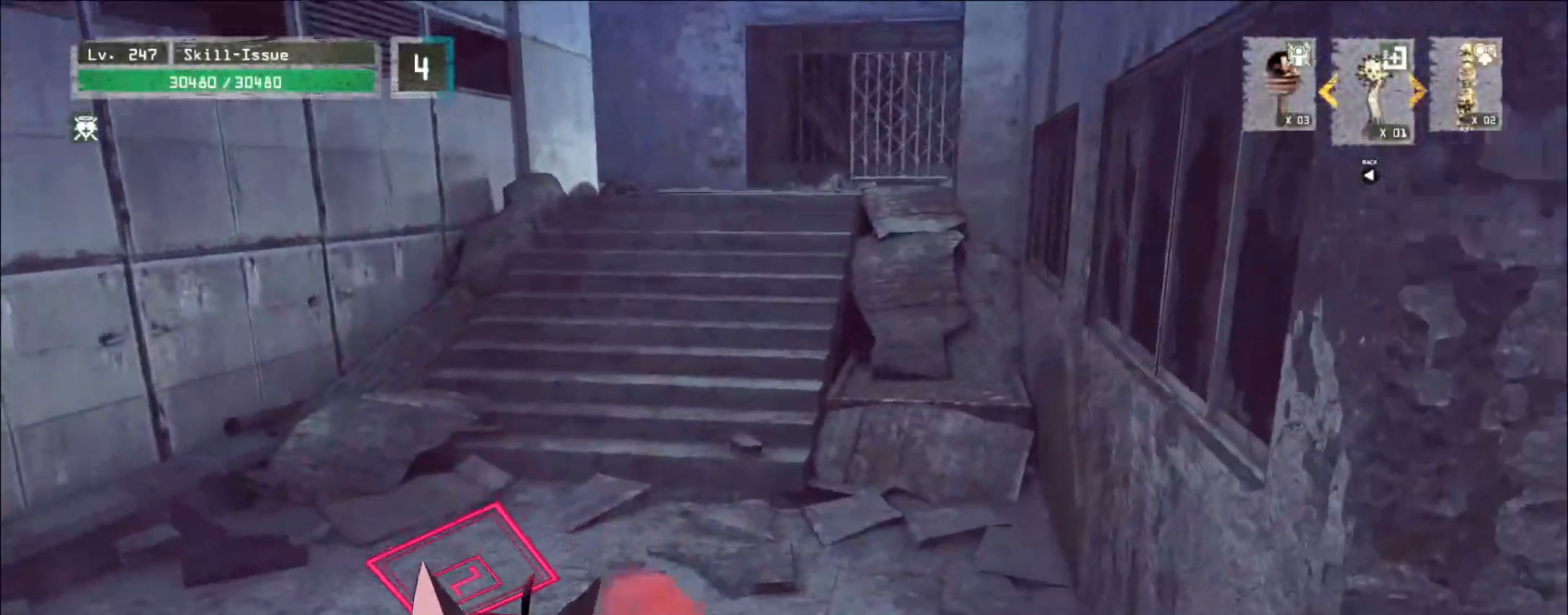
{"keys": ["w"], "mouse": [], "events": []}
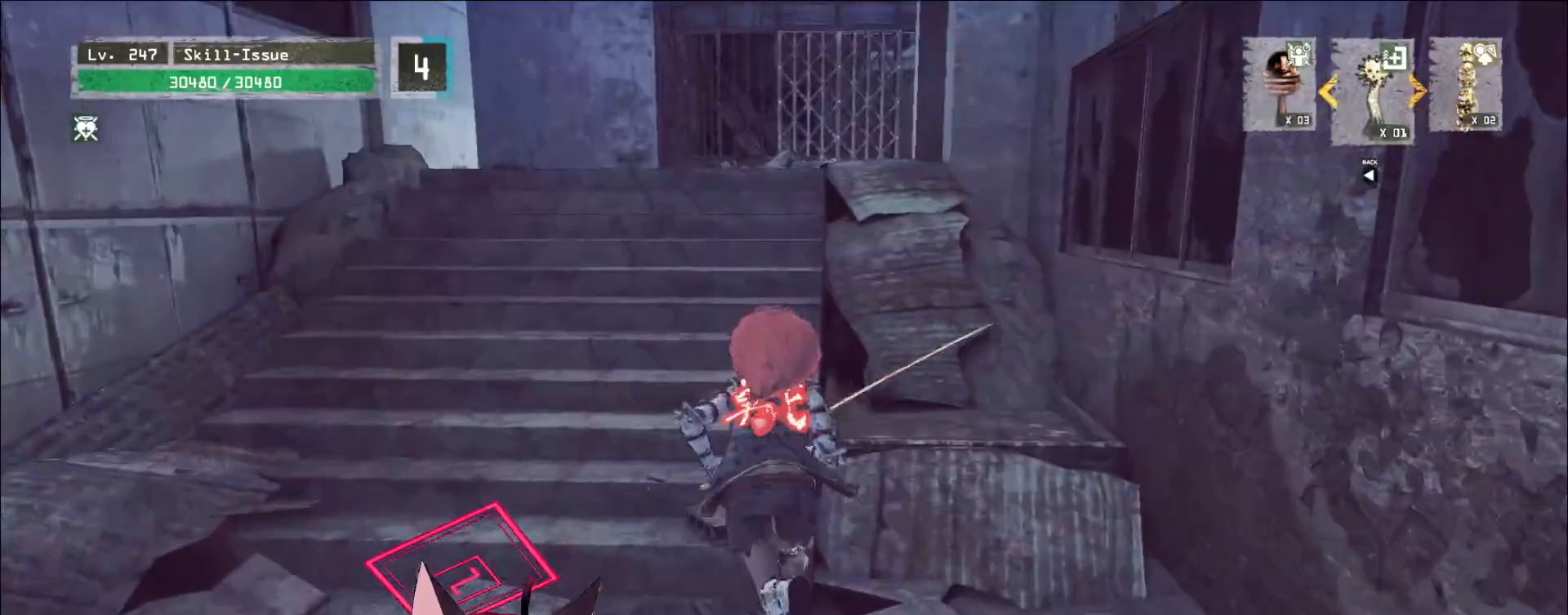
{"keys": ["space", "w"], "mouse": [], "events": [[433, "space", "down"]]}
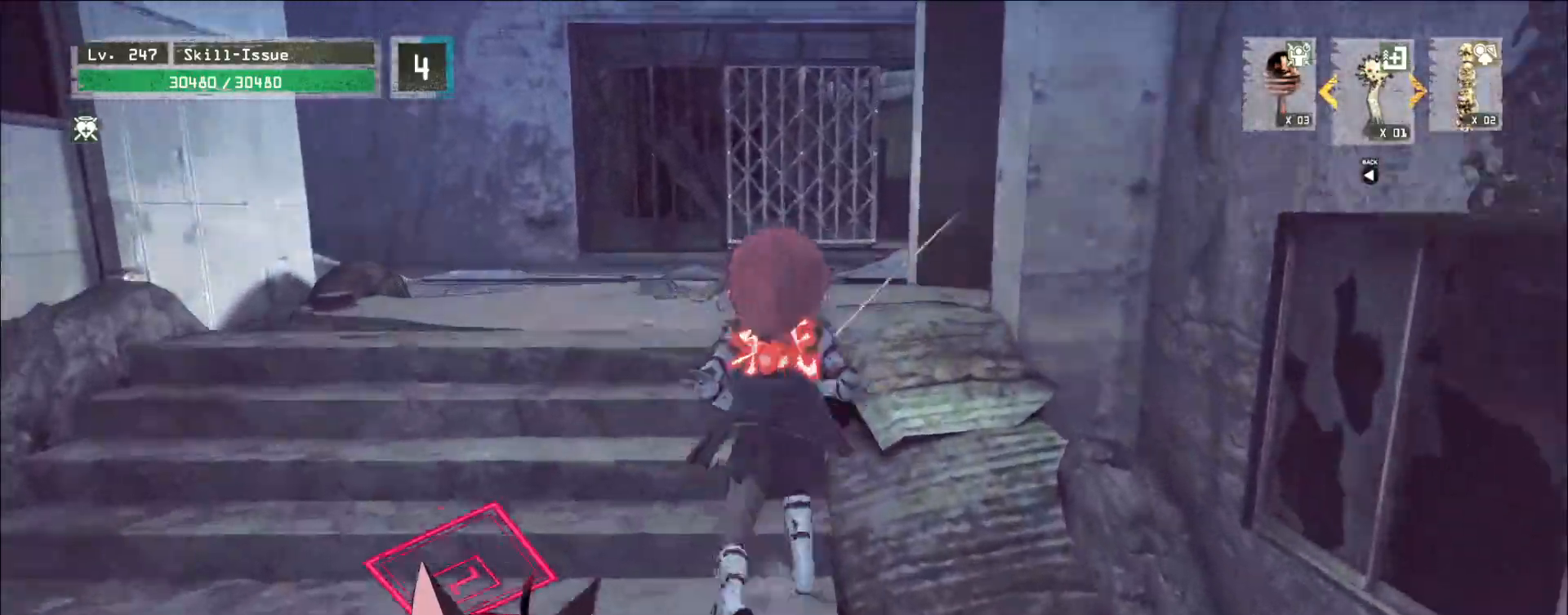
{"keys": ["w"], "mouse": [], "events": [[67, "space", "up"]]}
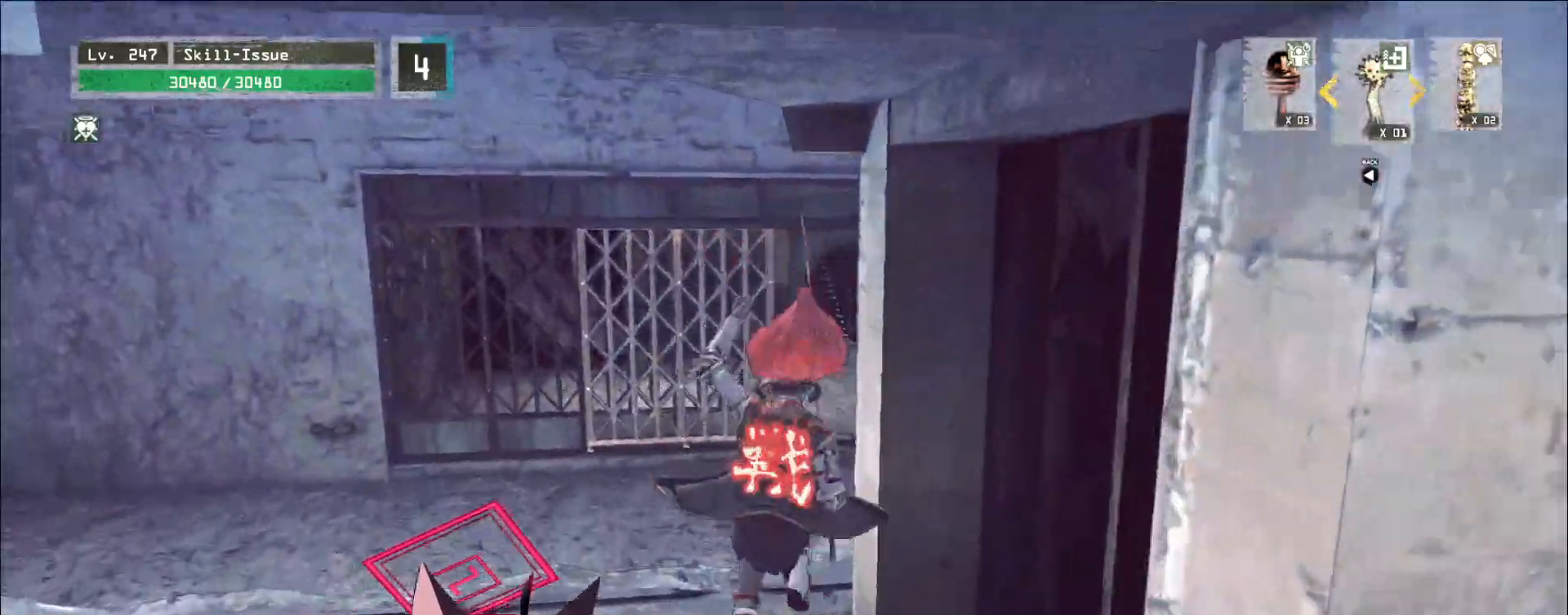
{"keys": ["w"], "mouse": [], "events": [[200, "space", "down"], [333, "space", "up"]]}
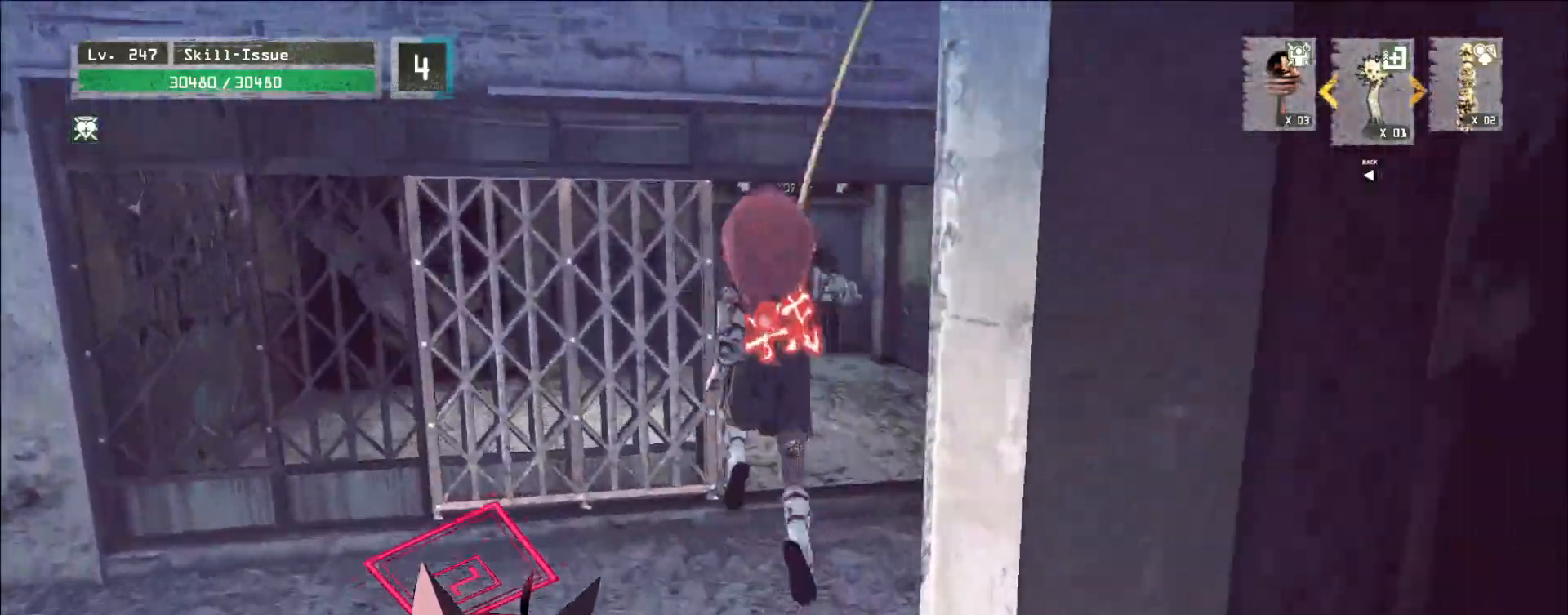
{"keys": ["w"], "mouse": [], "events": []}
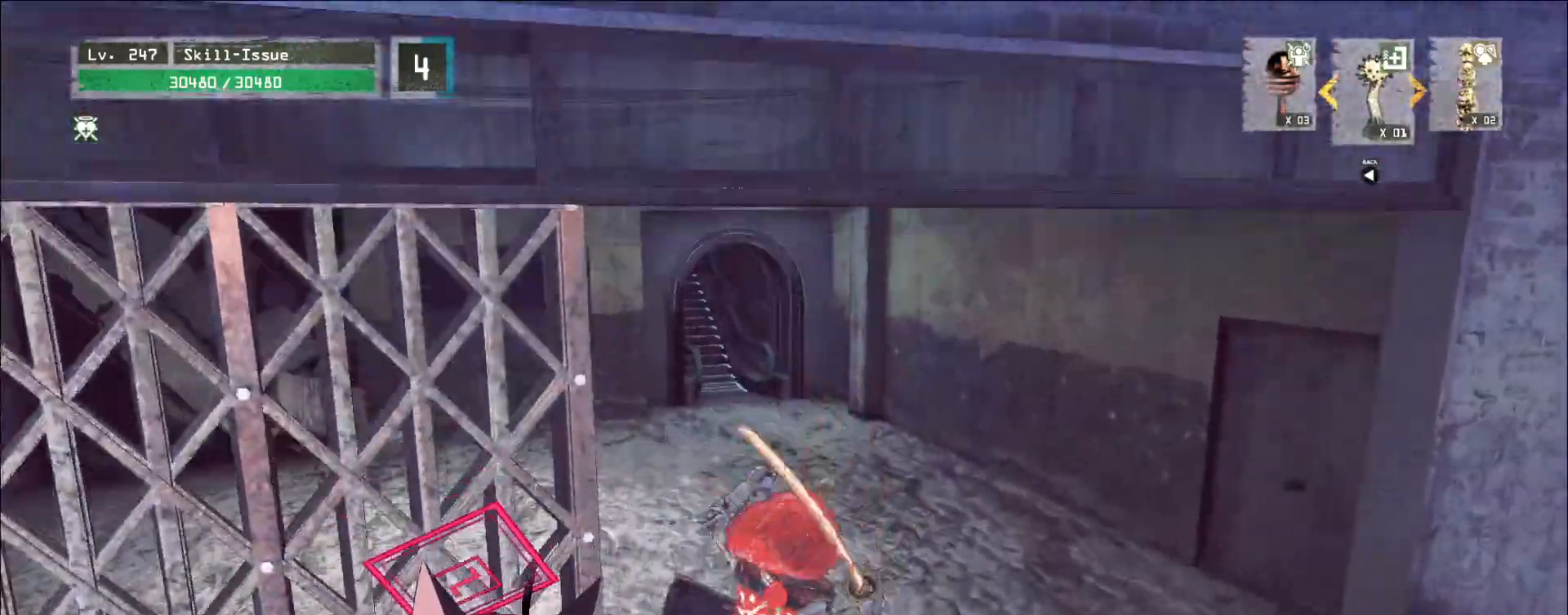
{"keys": ["w"], "mouse": [], "events": []}
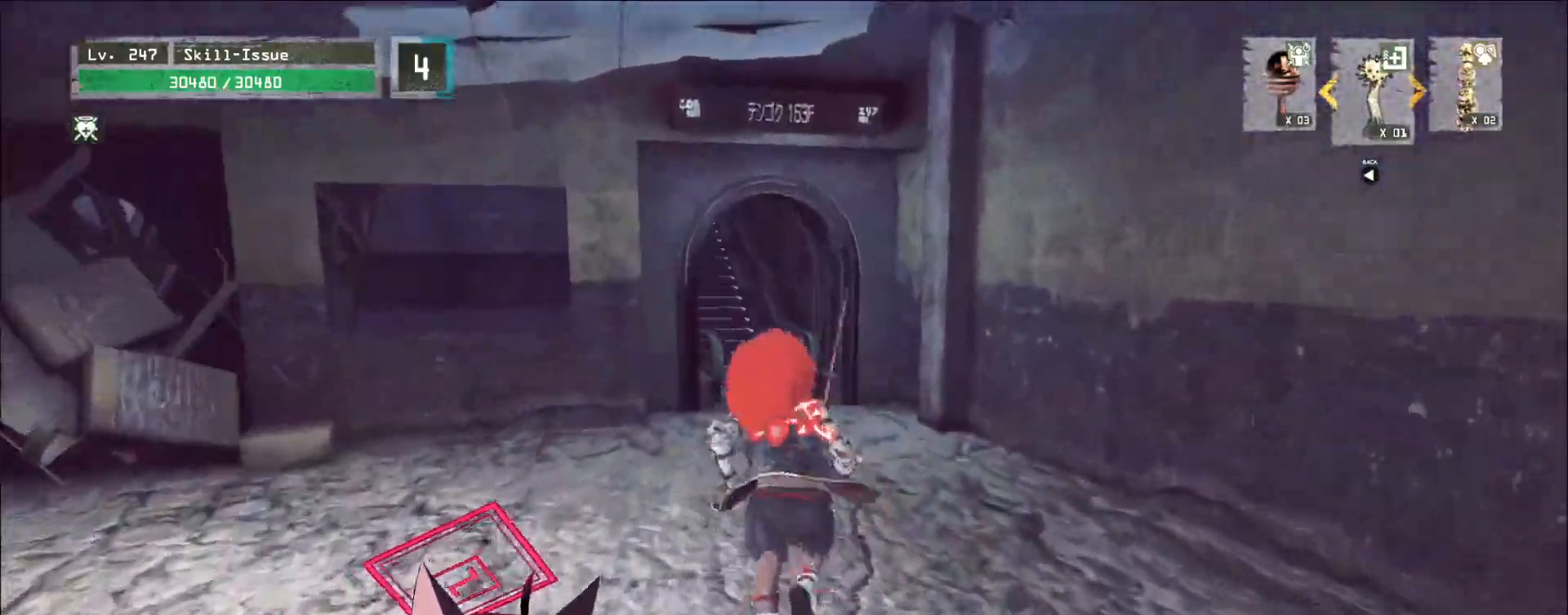
{"keys": ["w"], "mouse": [], "events": []}
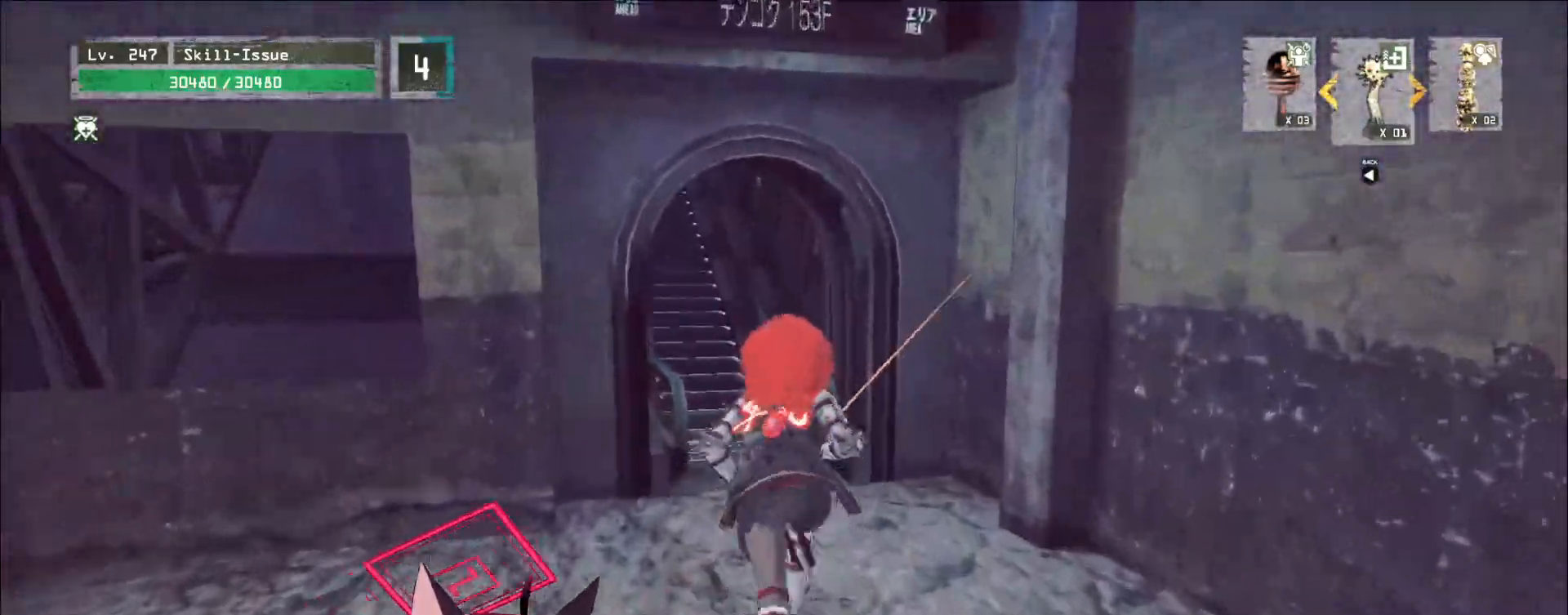
{"keys": [], "mouse": [], "events": [[300, "w", "up"], [417, "f", "down"], [467, "f", "up"]]}